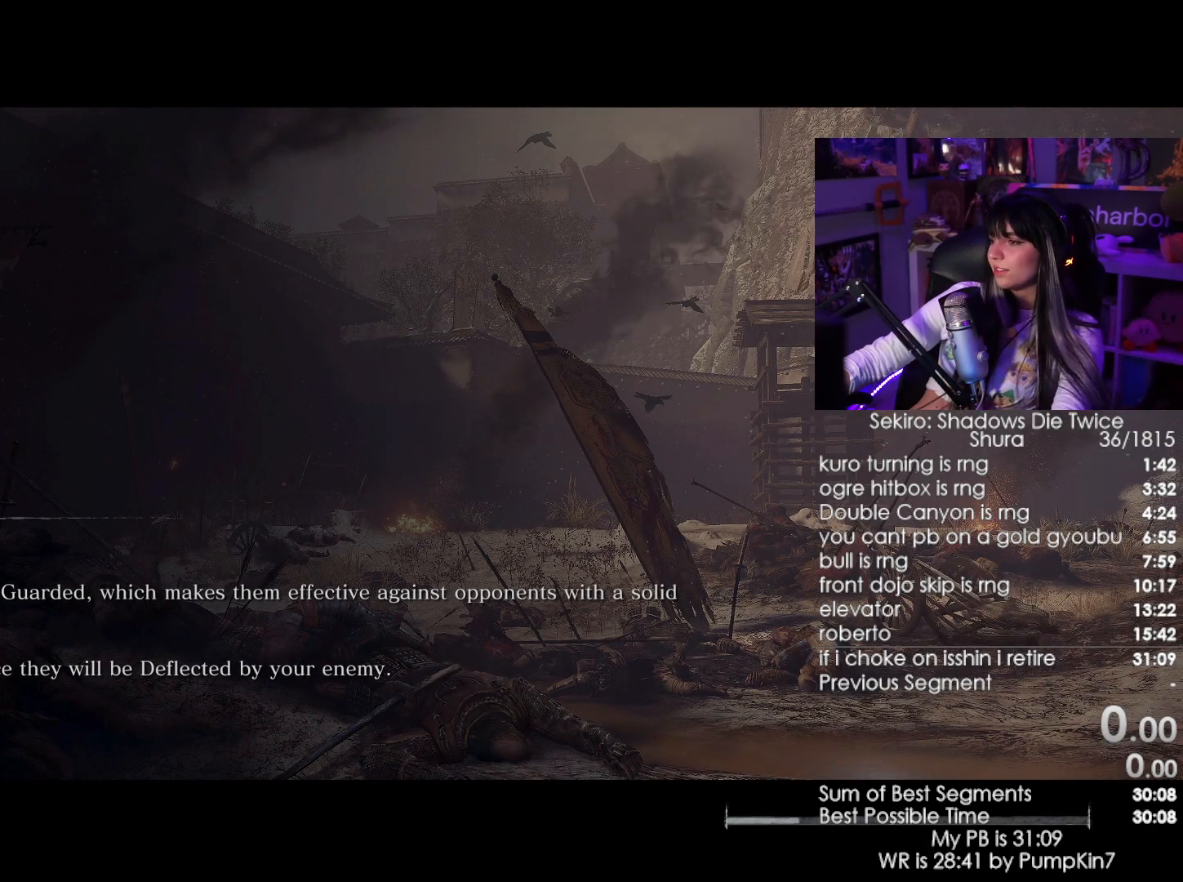
Gameplay with keyboard and mouse; each line is a JSON object with the keys and mouse buttons held at the frame after it. "events" lists presses ("down") and releases ("up") of "1", "2", "3", "4", "5", "a", "alt", "c", "caps_lock", "ctrl", "d", "e", "f", "g", "q", "r", "s", "shift", "space", "t", "tab", "v", "w", "x", "z", "mouse_left", "mouse_wheel" and "mouse_right" between this image and that frame as [ms after this image, input, new state], when the widget could be followed in between. "mouse_left", "mouse_wheel", "mouse_right" = the "left", "wheel", "right" buttons of the "mouse" list. No other keys are recorded. "wheel" means that the mouse wheel is clicked or scrolled. Not read: mouse_move.
{"keys": [], "mouse": [], "events": [[250, "tab", "down"], [350, "tab", "up"]]}
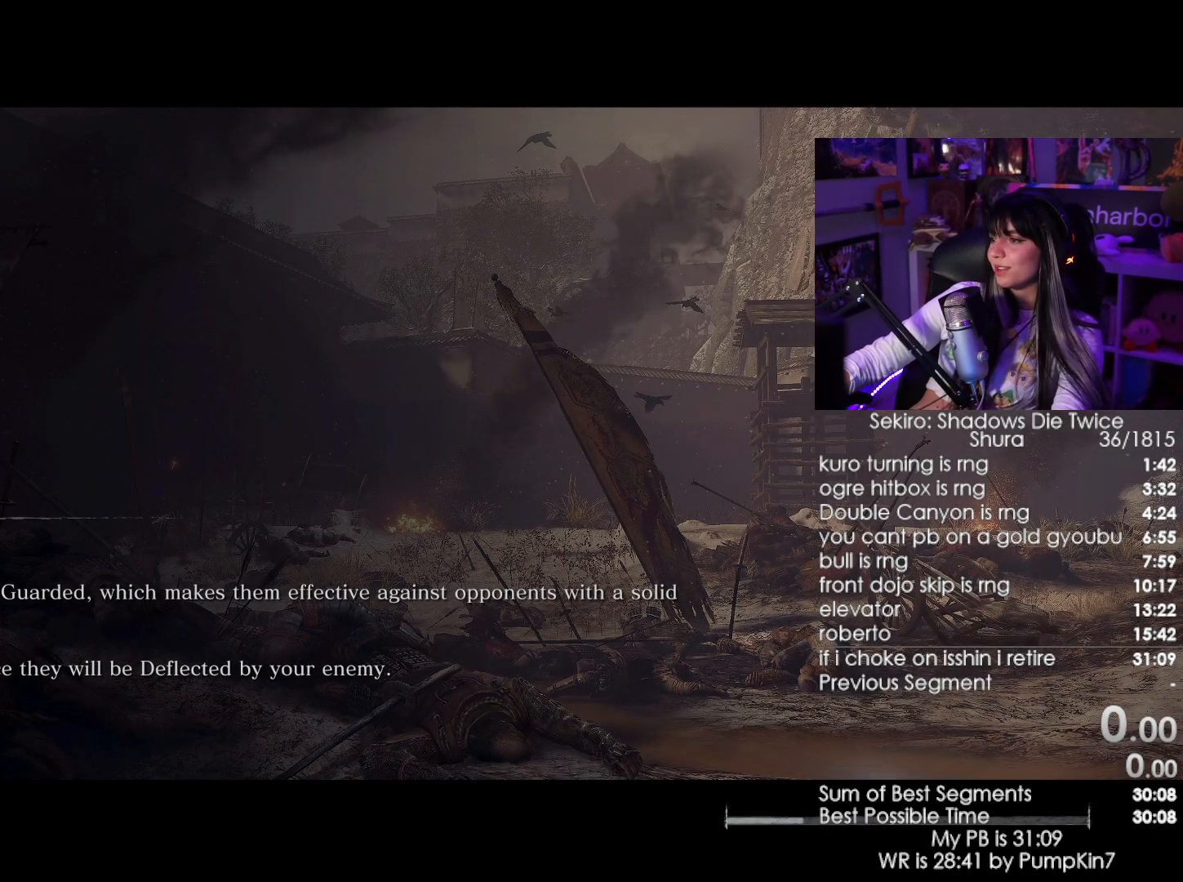
{"keys": [], "mouse": [], "events": [[317, "tab", "down"], [400, "tab", "up"]]}
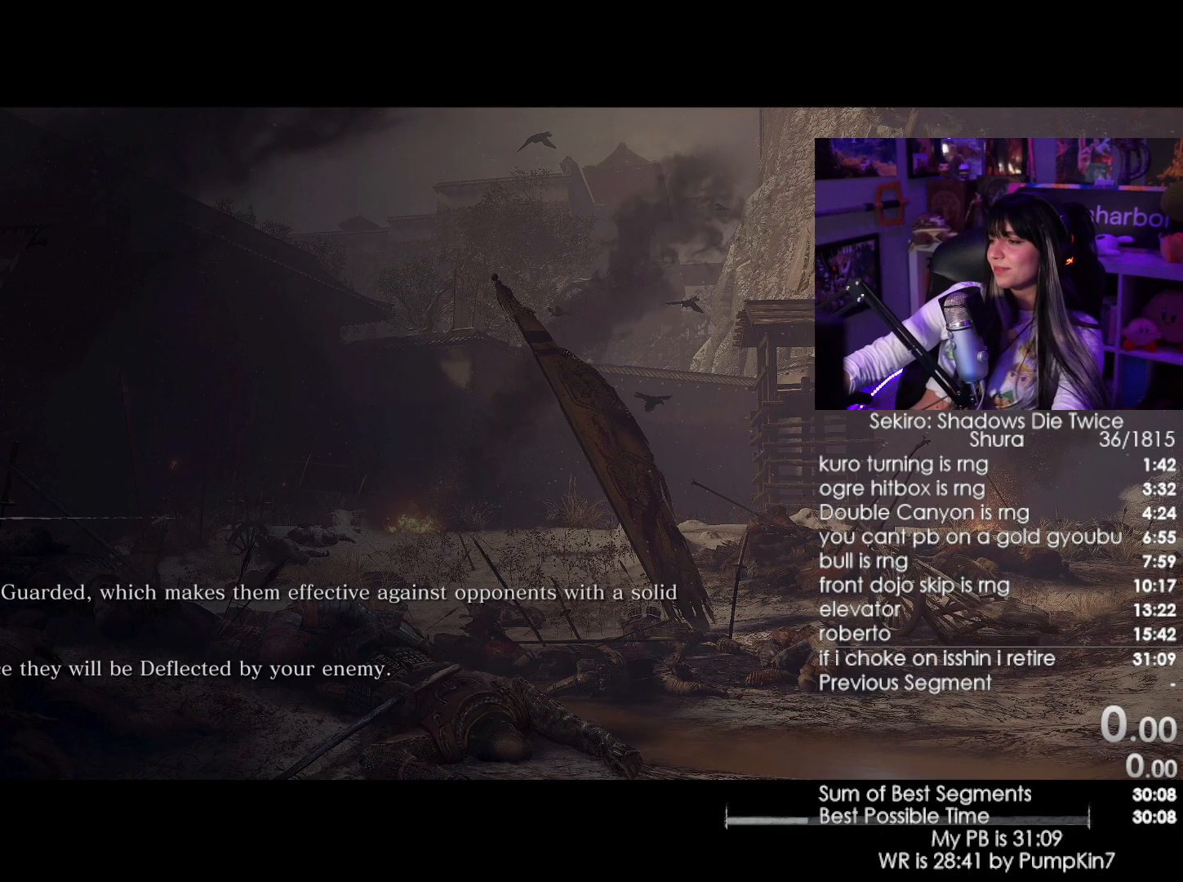
{"keys": [], "mouse": [], "events": []}
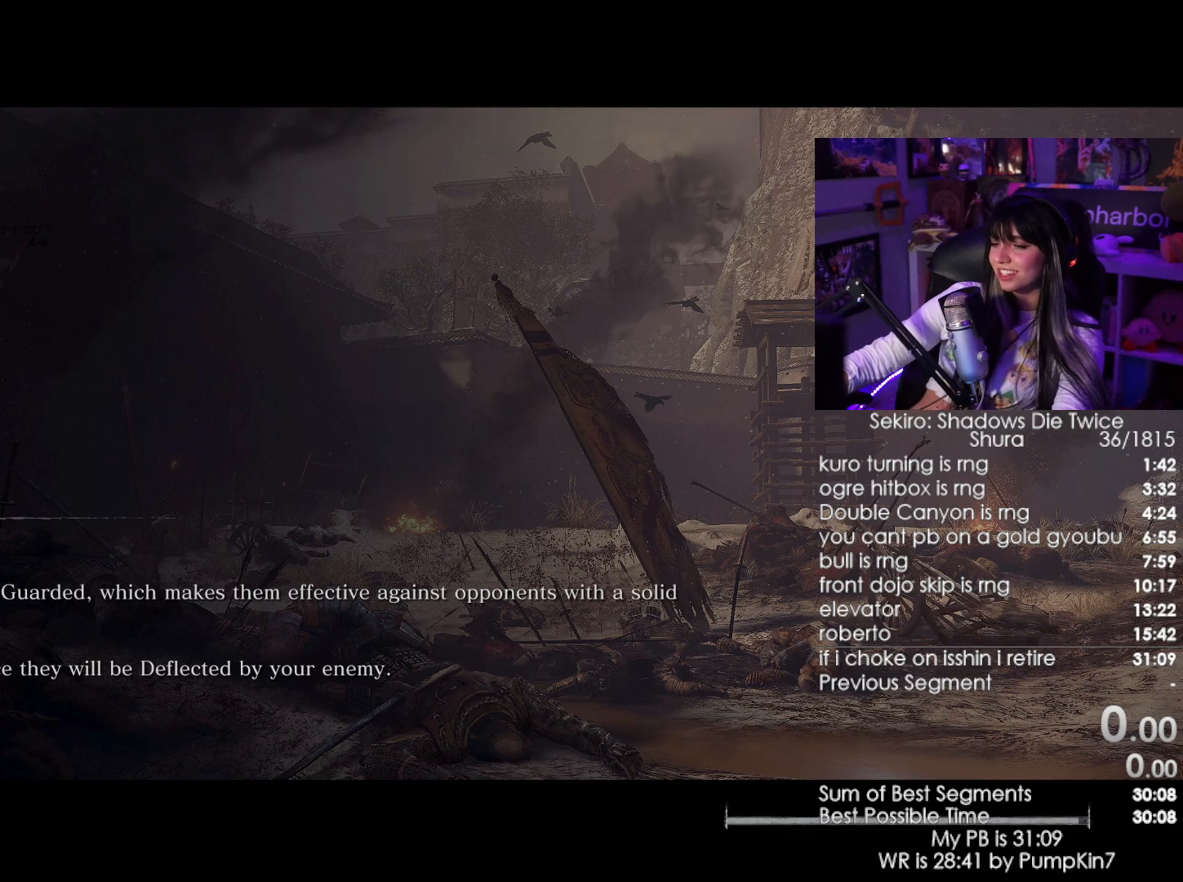
{"keys": [], "mouse": [], "events": [[67, "e", "down"], [200, "e", "up"]]}
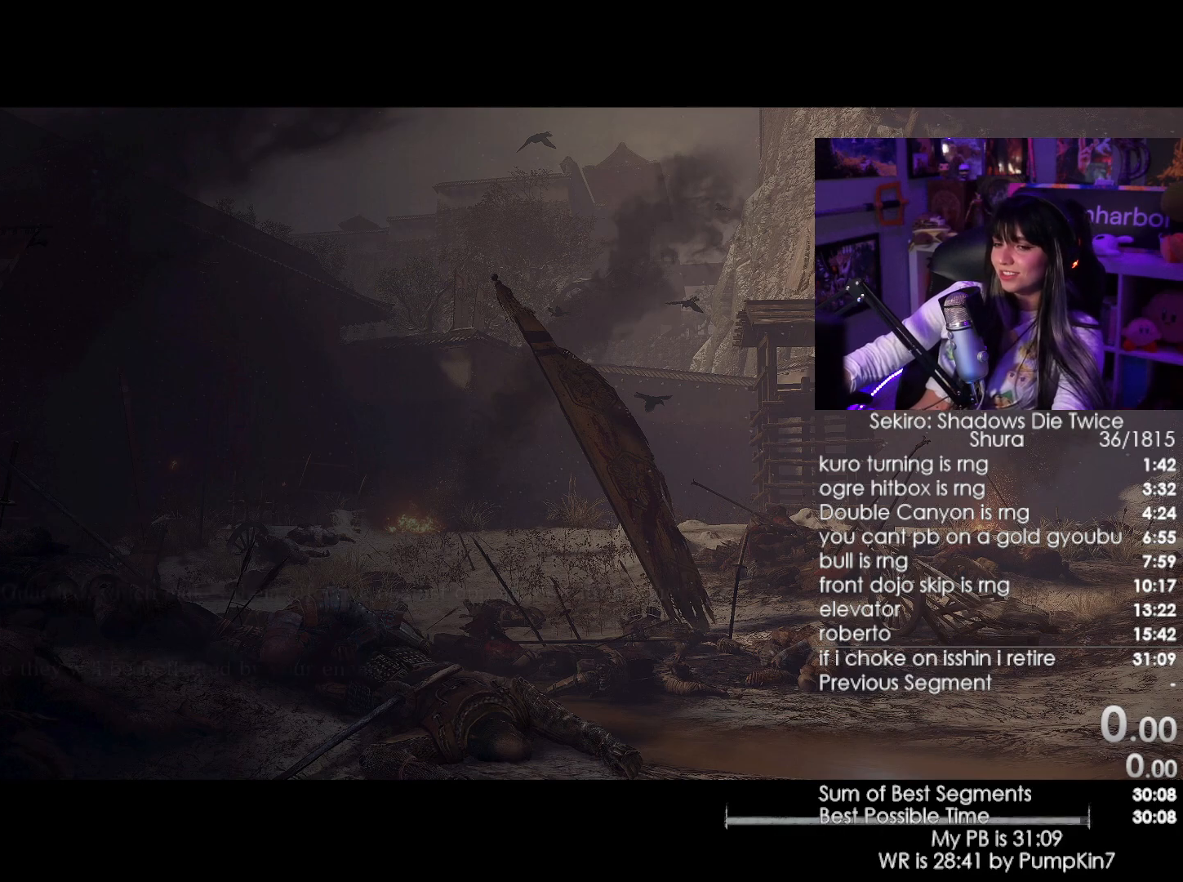
{"keys": [], "mouse": [], "events": []}
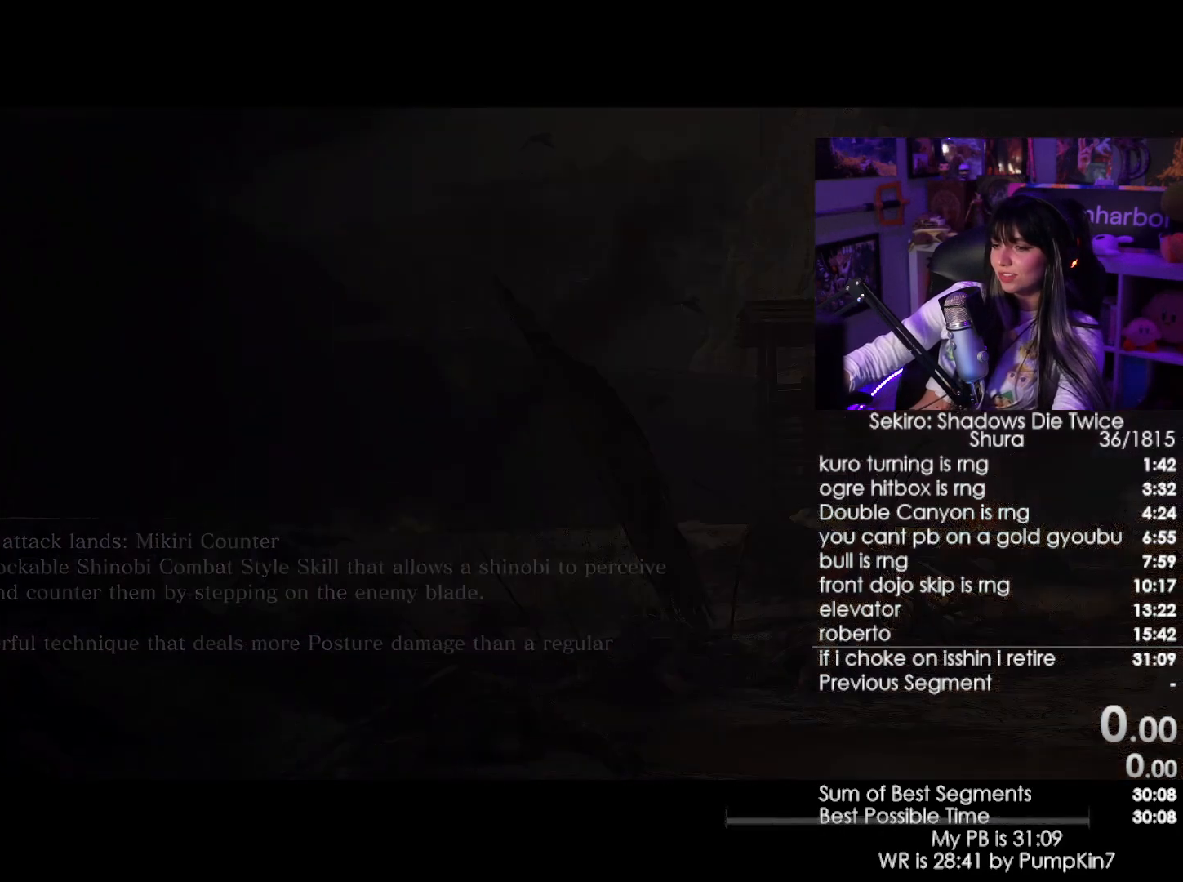
{"keys": [], "mouse": [], "events": []}
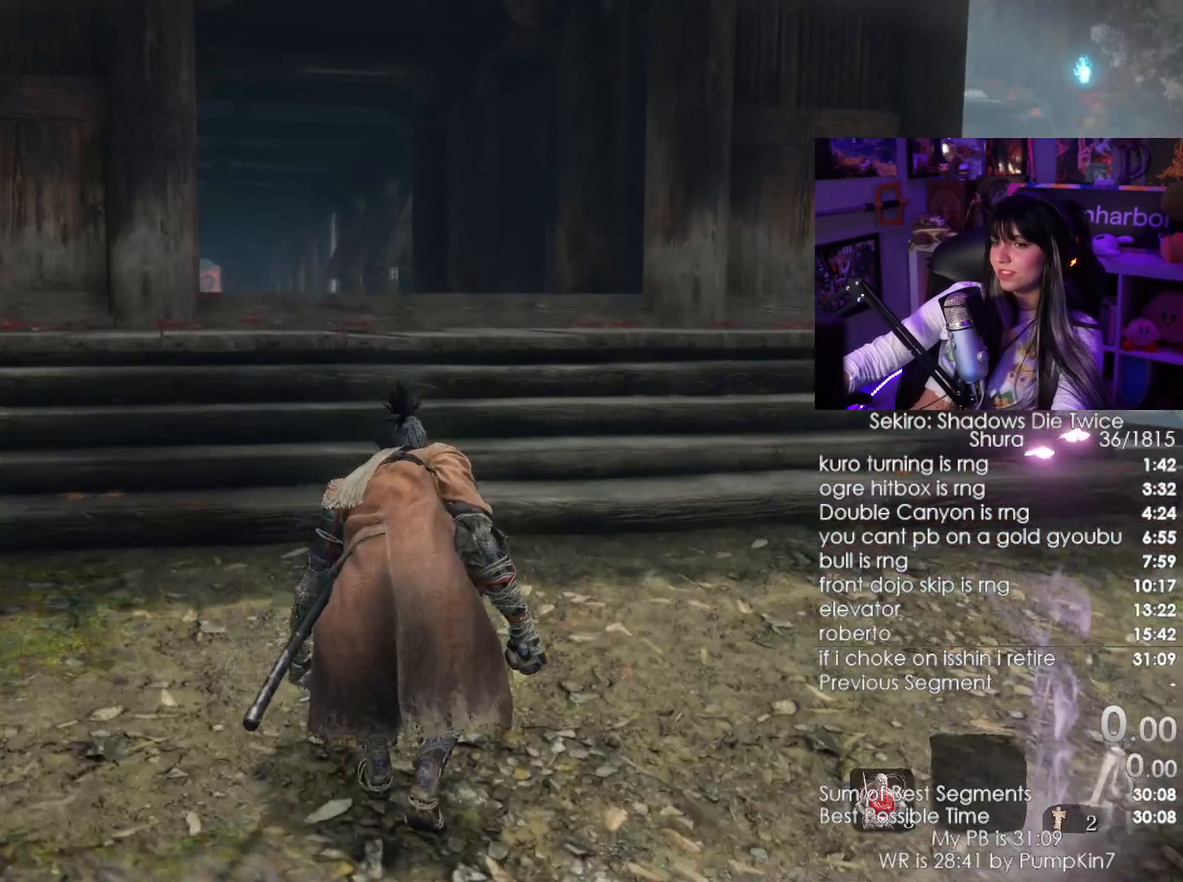
{"keys": ["shift", "w"], "mouse": [], "events": [[67, "shift", "down"], [67, "w", "down"]]}
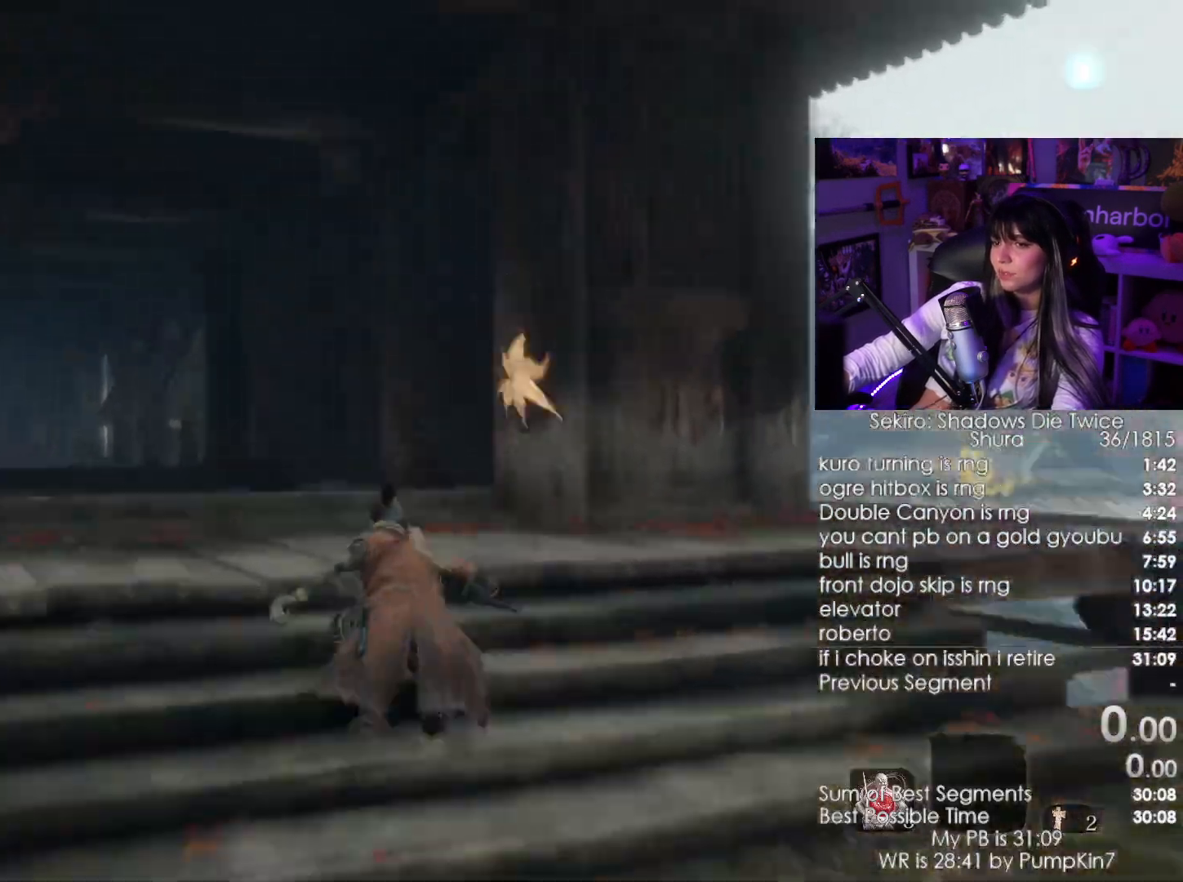
{"keys": [], "mouse": [], "events": [[317, "r", "down"], [400, "shift", "up"], [400, "w", "up"], [450, "r", "up"]]}
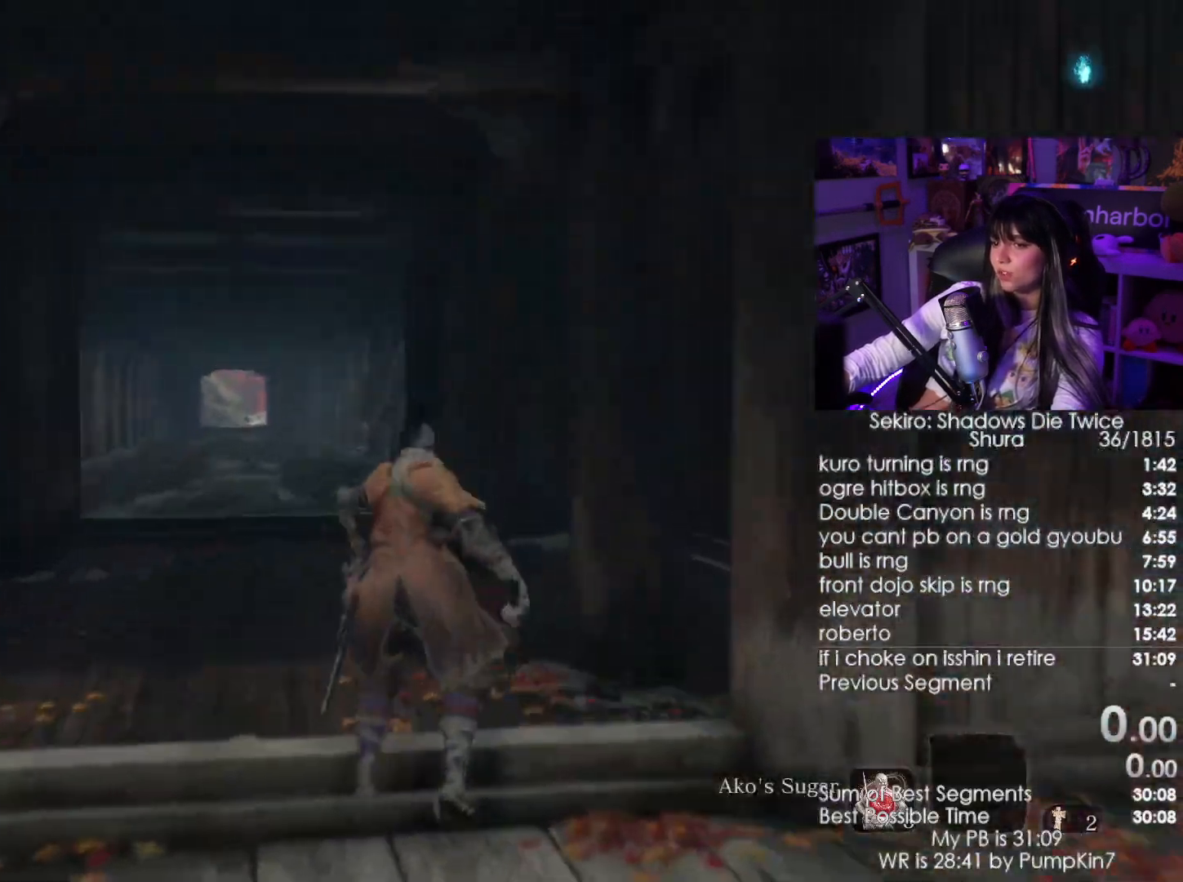
{"keys": [], "mouse": [], "events": []}
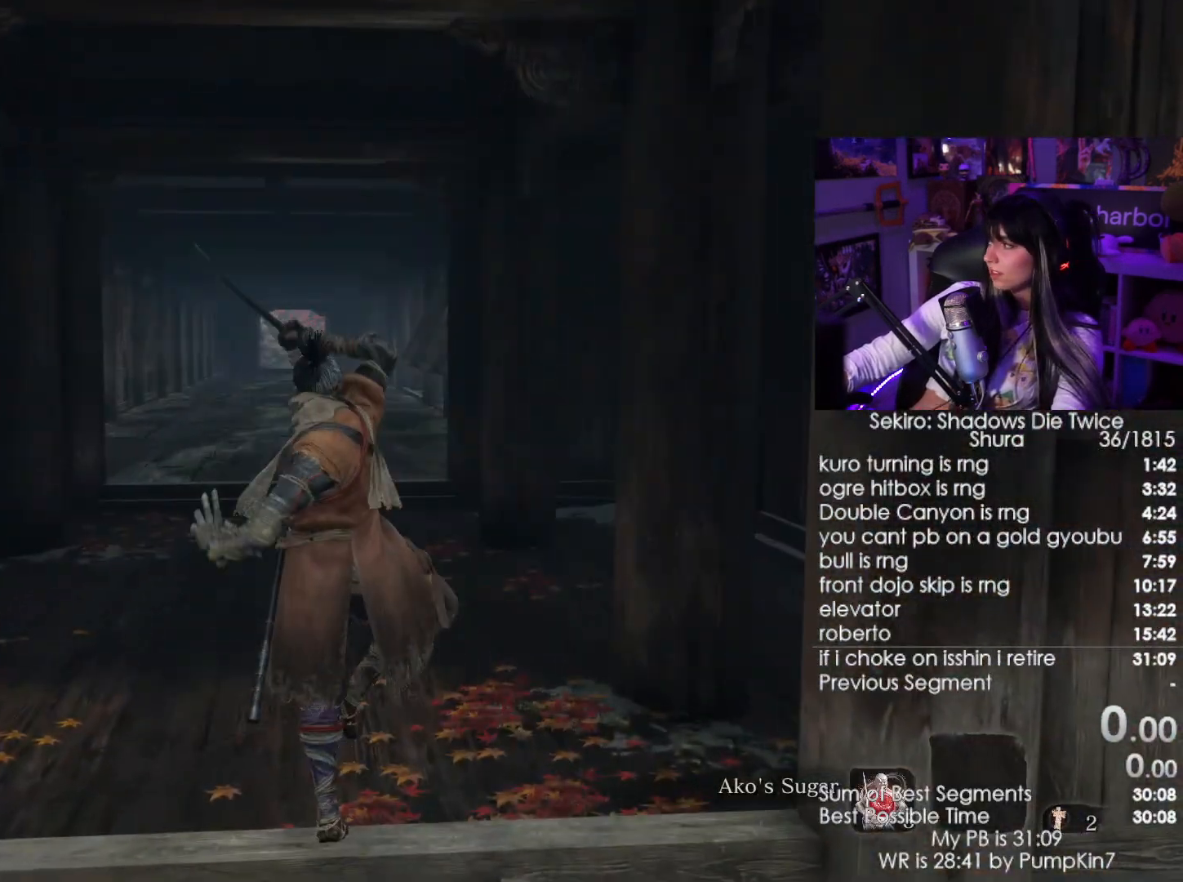
{"keys": ["shift", "w"], "mouse": [], "events": [[300, "shift", "down"], [384, "w", "down"]]}
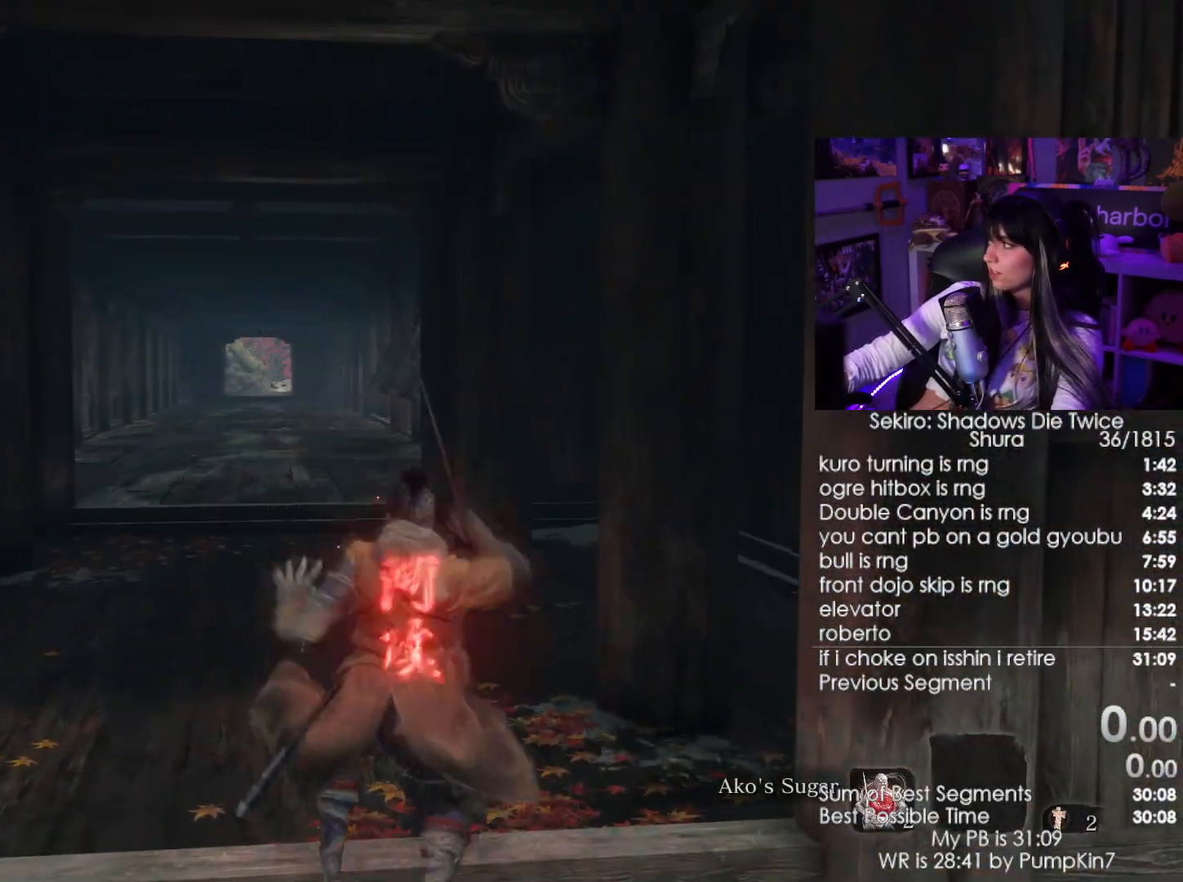
{"keys": ["shift", "w"], "mouse": [], "events": []}
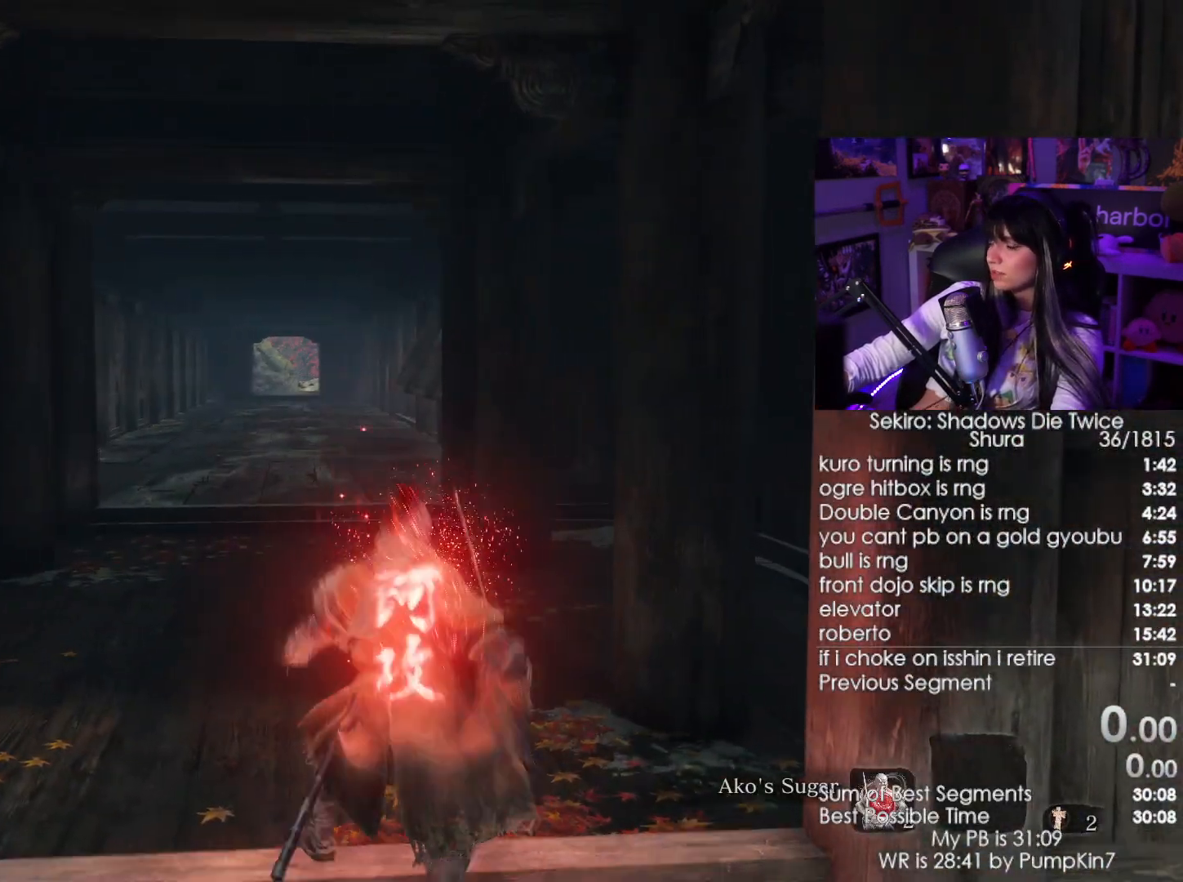
{"keys": ["shift", "w"], "mouse": [], "events": []}
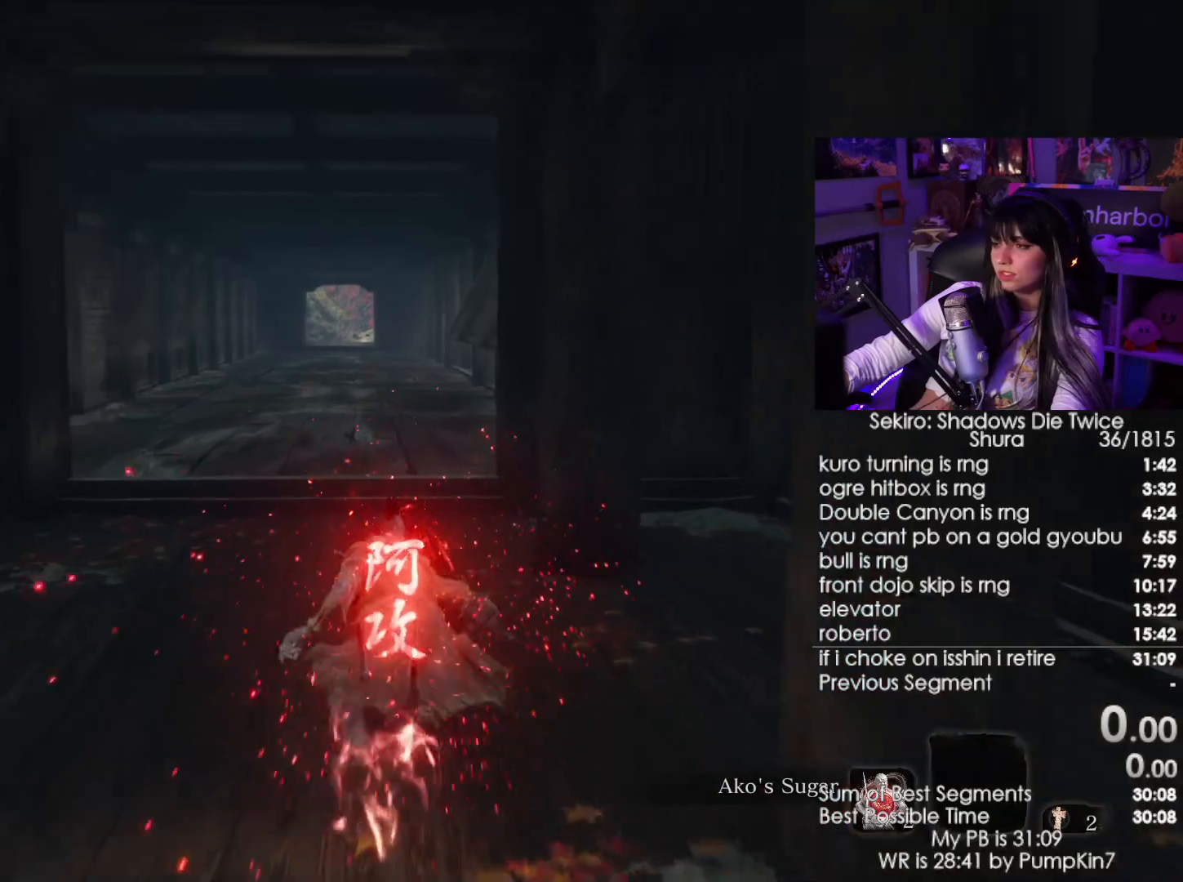
{"keys": ["shift", "w"], "mouse": [], "events": []}
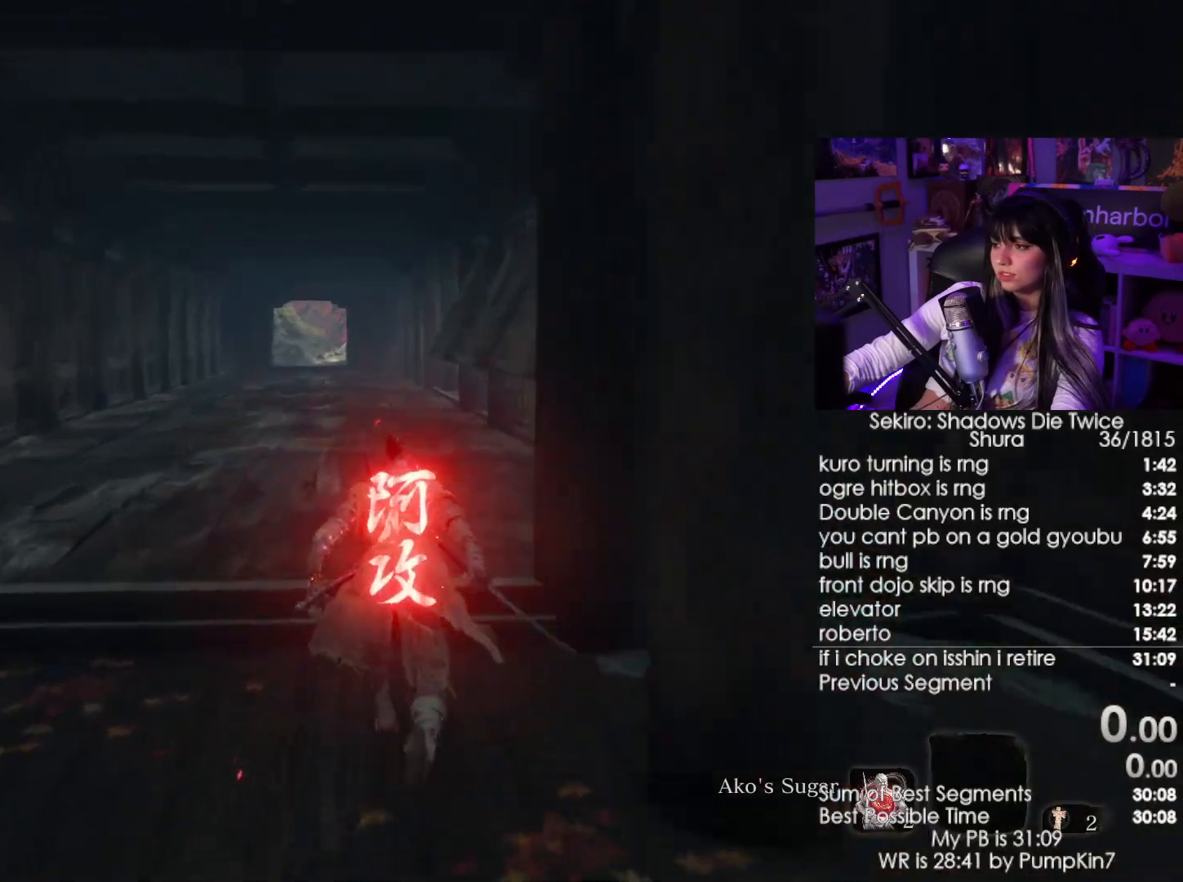
{"keys": ["shift", "w"], "mouse": [], "events": []}
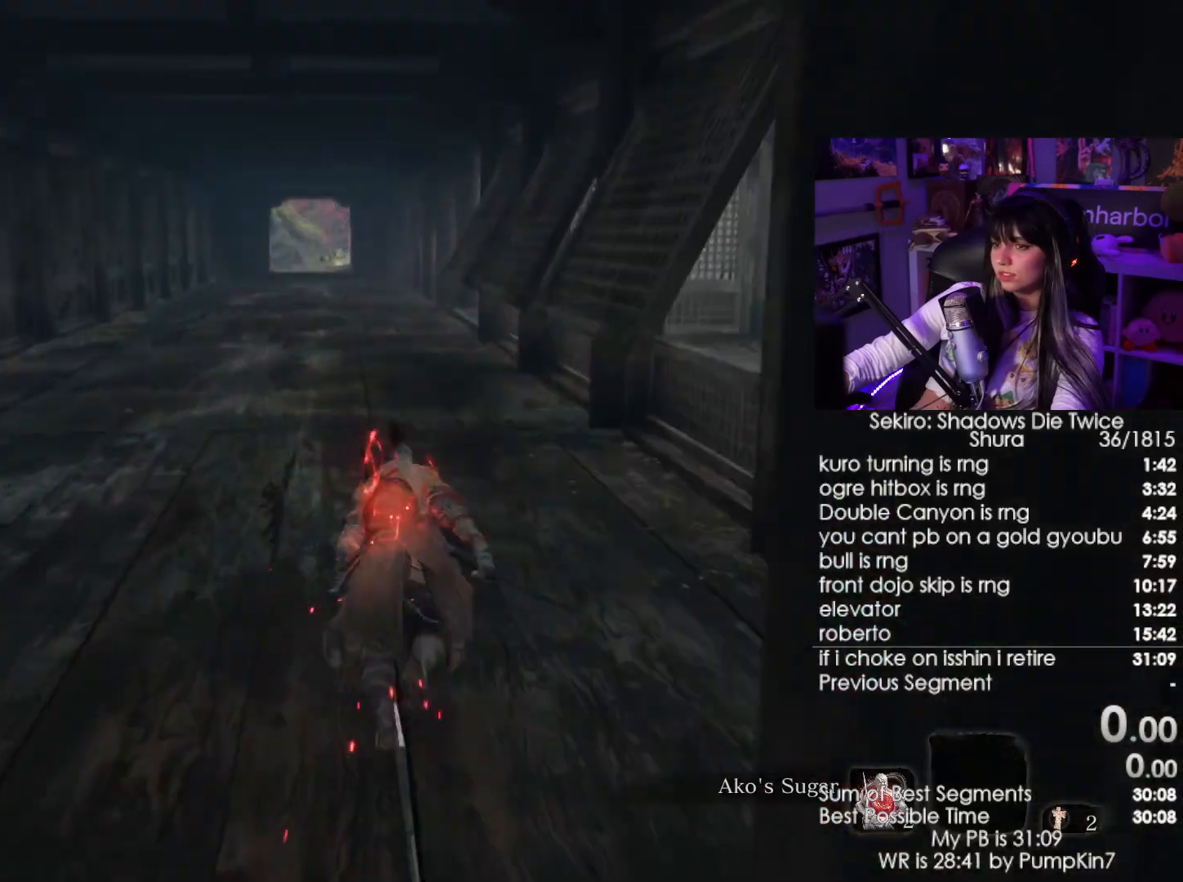
{"keys": ["shift", "w"], "mouse": [], "events": []}
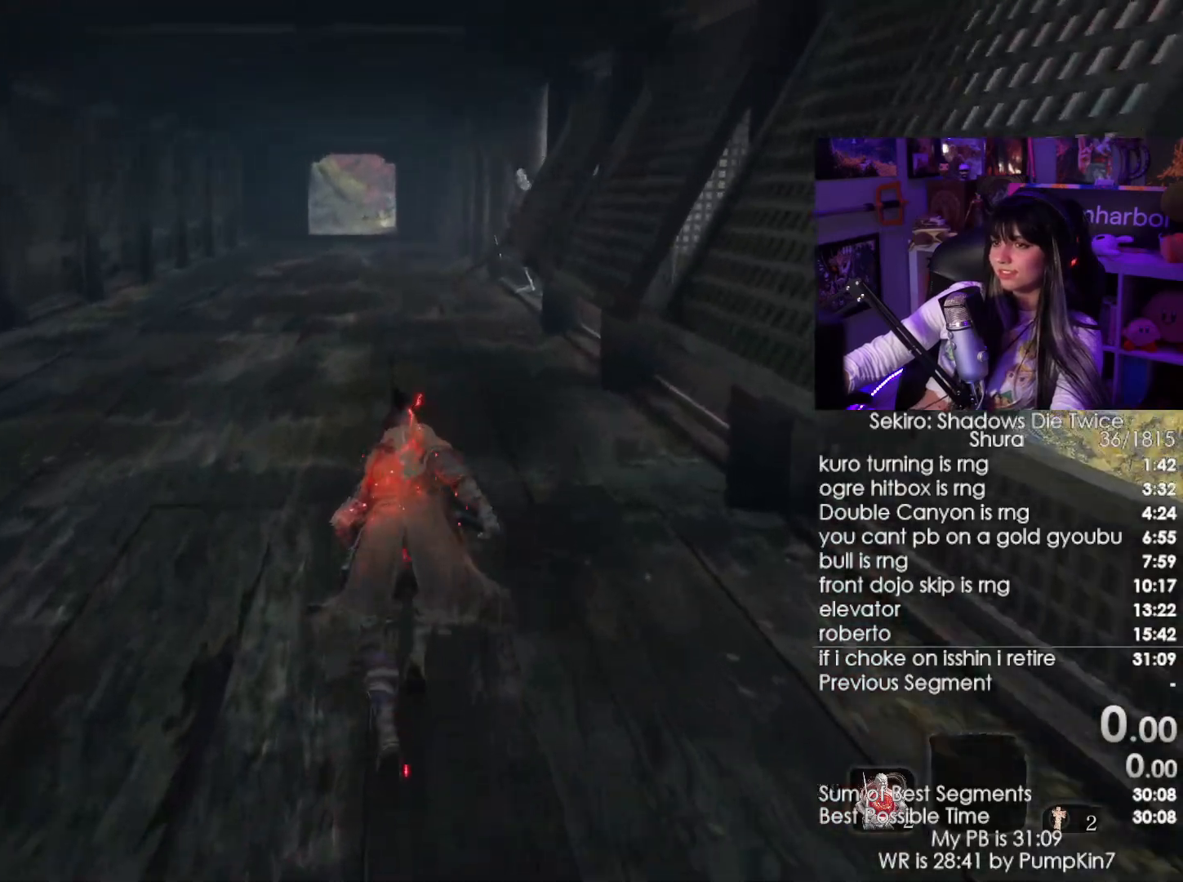
{"keys": ["shift", "w"], "mouse": [], "events": []}
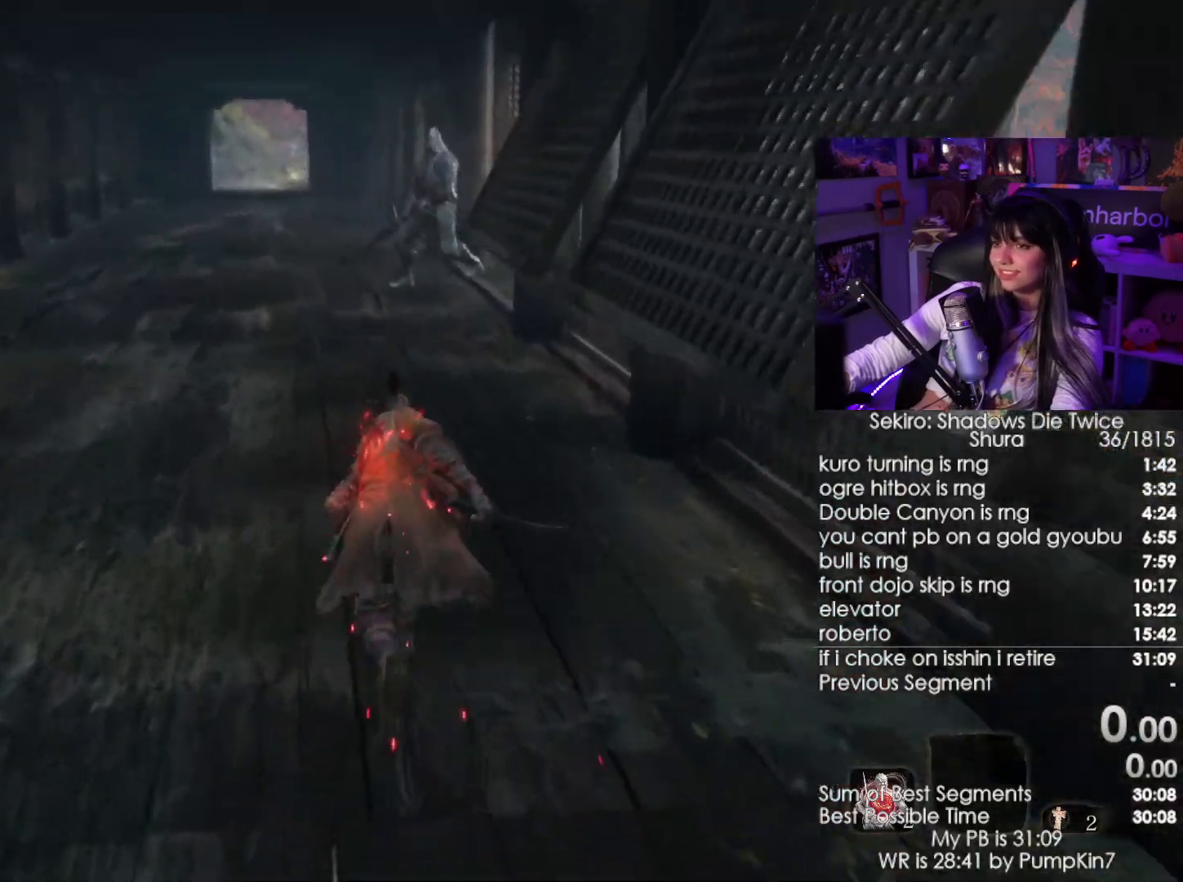
{"keys": ["shift", "w"], "mouse": [], "events": []}
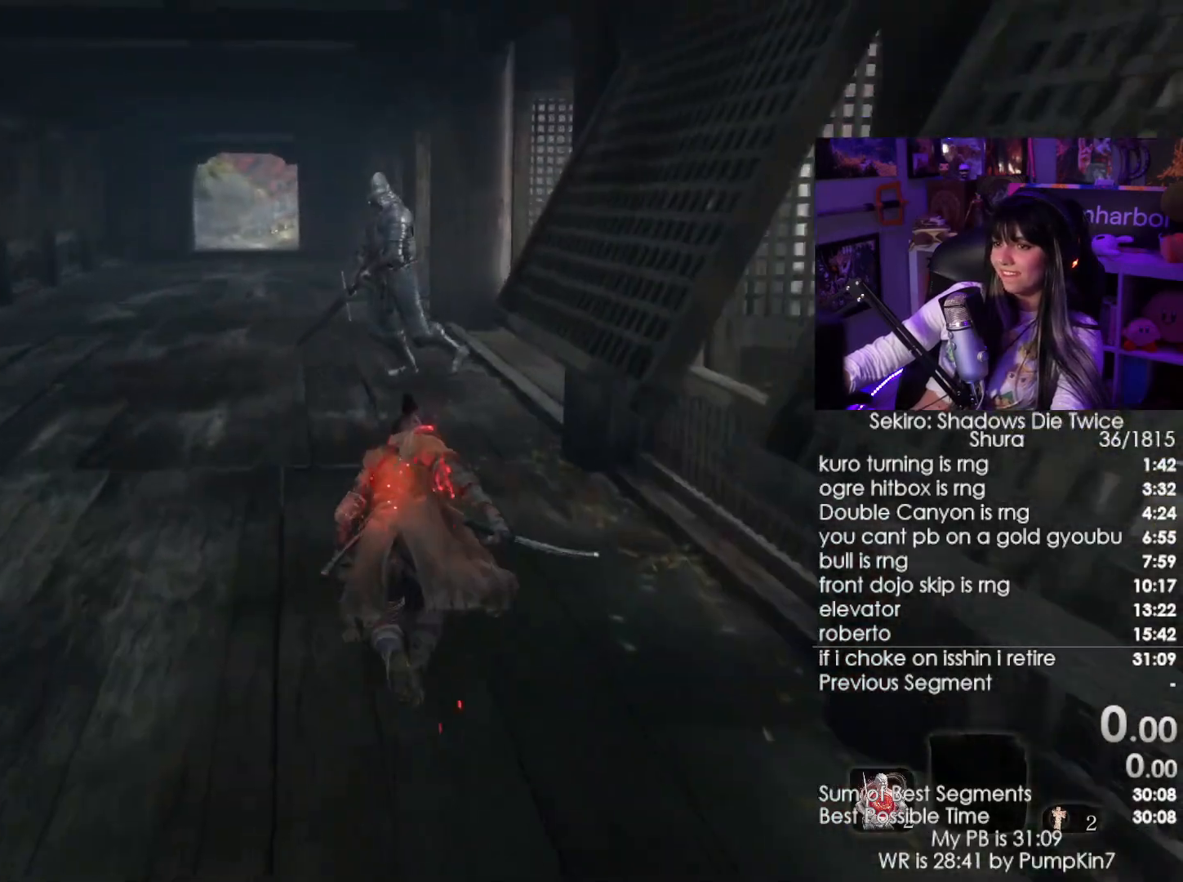
{"keys": ["shift", "w"], "mouse": [], "events": []}
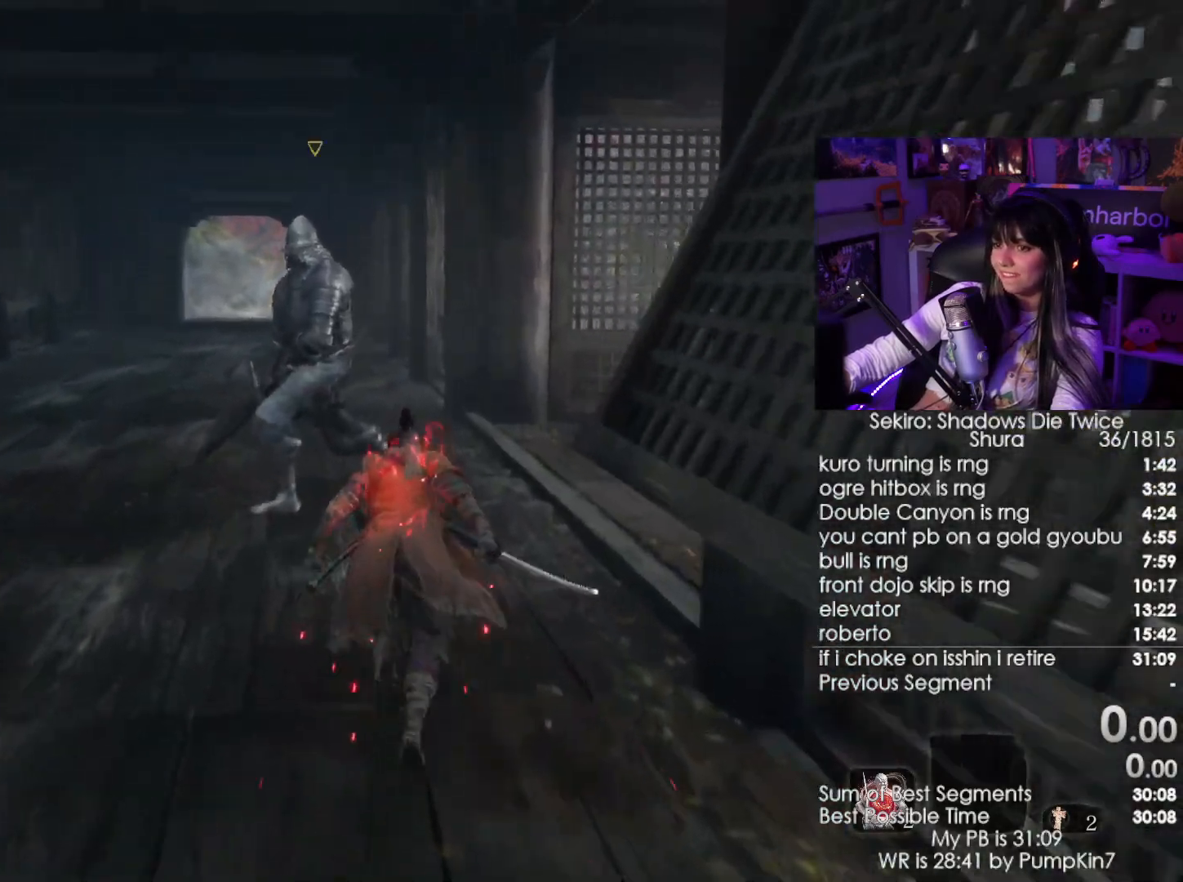
{"keys": ["w"], "mouse": [], "events": [[100, "q", "down"], [200, "mouse_left", "down"], [200, "shift", "up"], [250, "q", "up"], [334, "mouse_left", "up"]]}
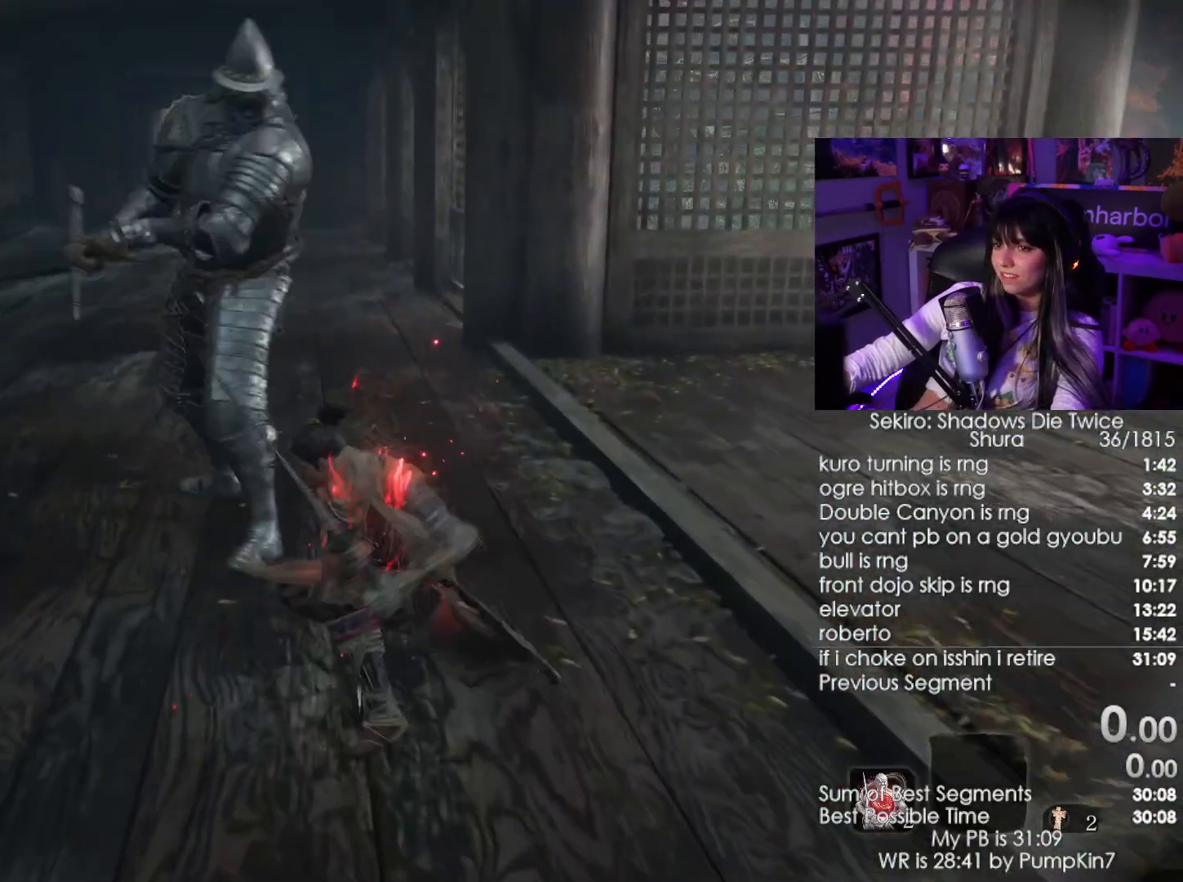
{"keys": ["shift", "w"], "mouse": [], "events": [[450, "shift", "down"]]}
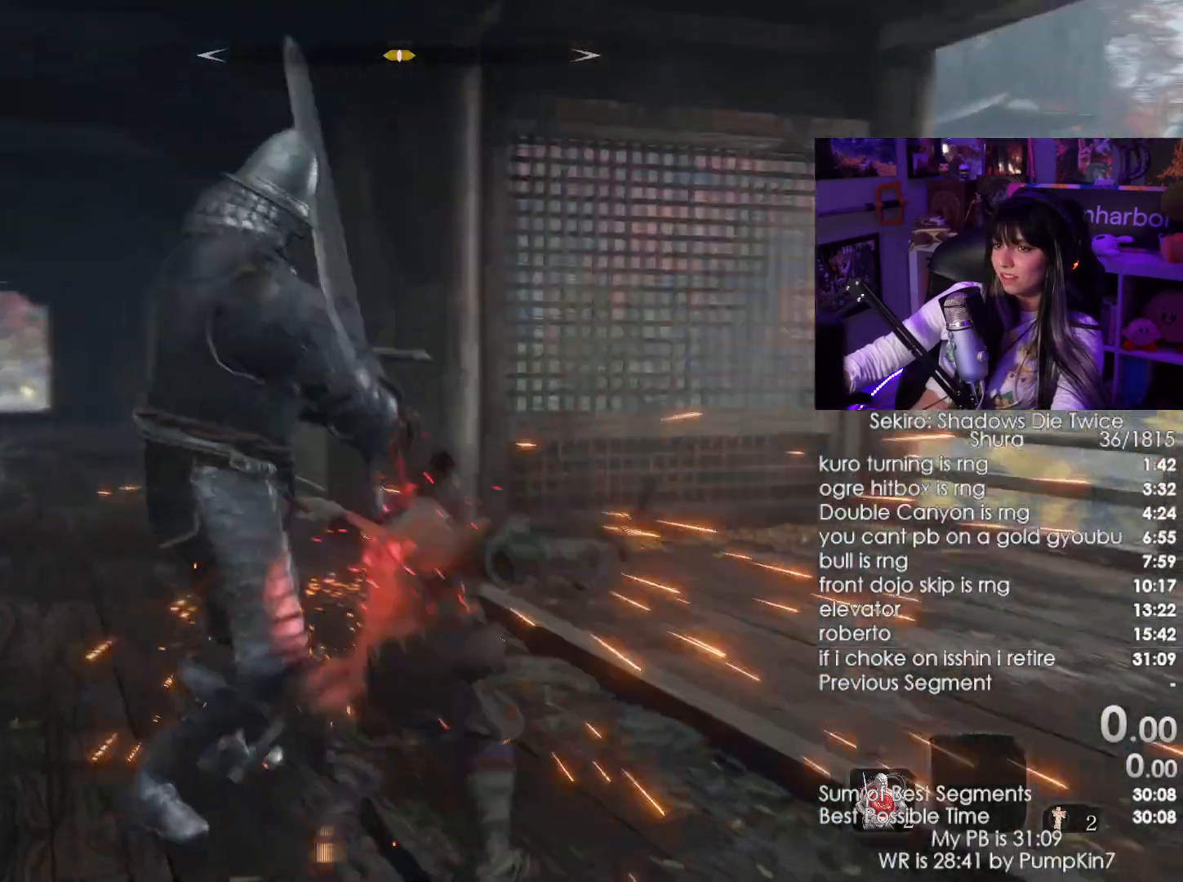
{"keys": ["w"], "mouse": [], "events": [[100, "shift", "up"], [234, "mouse_left", "down"], [367, "mouse_left", "up"]]}